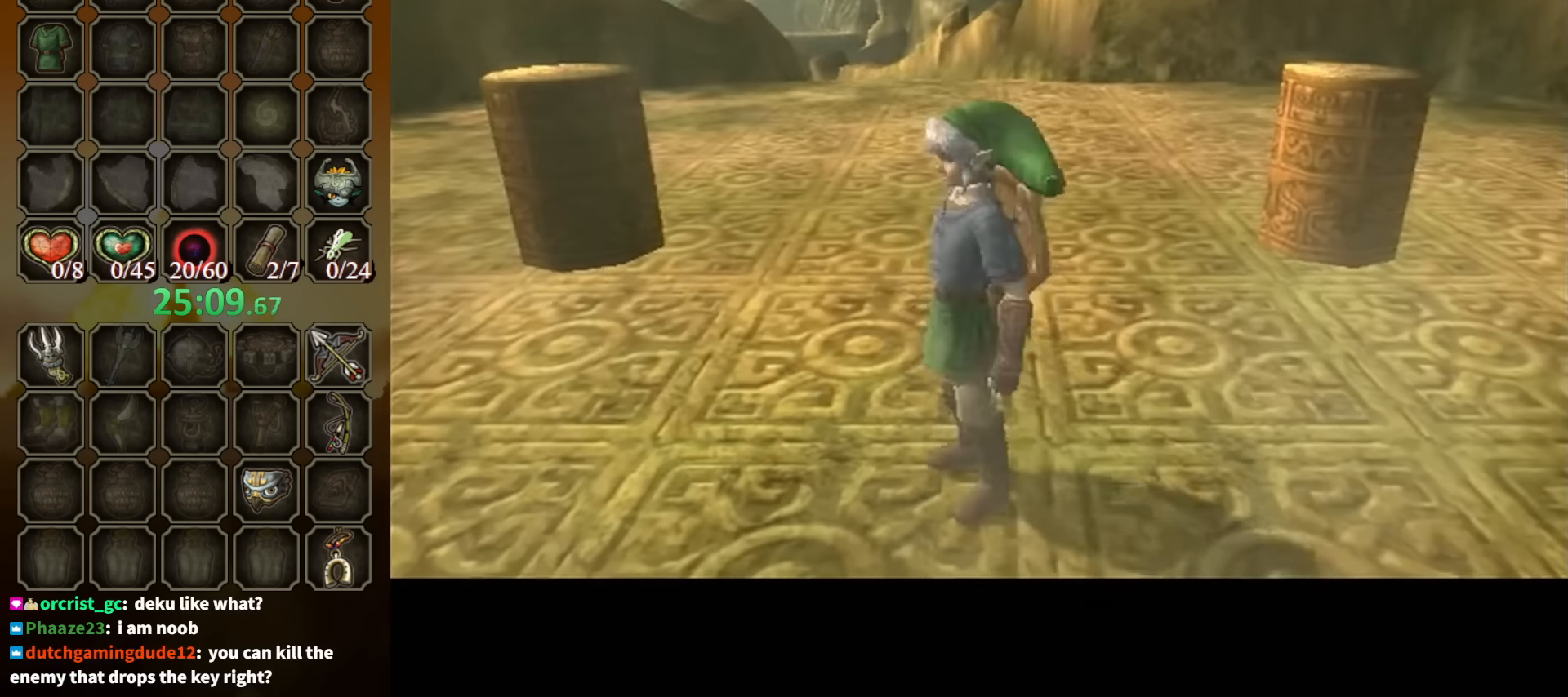
Gameplay with a controller (Nintendo layout); each line is a JSON object with the inputs held at the frame after it. "events" lists button and stick changes between this image and that frame as [ms after this image, input, new state], when the widget could be followed in between. Not read: L3 R3.
{"buttons": [], "left_stick": "center", "right_stick": "center", "events": [[334, "left_stick", "center"]]}
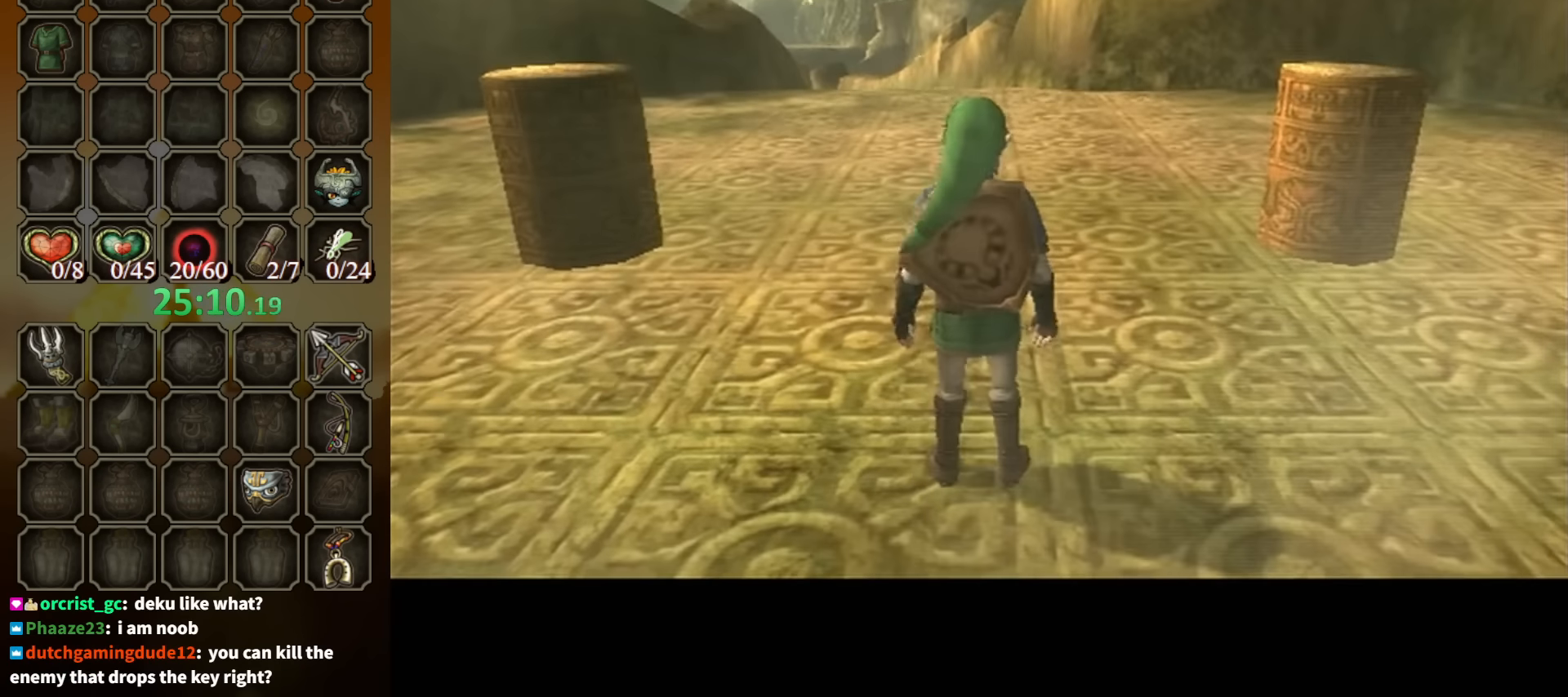
{"buttons": ["DPAD_RIGHT"], "left_stick": "center", "right_stick": "center", "events": [[467, "DPAD_RIGHT", "down"]]}
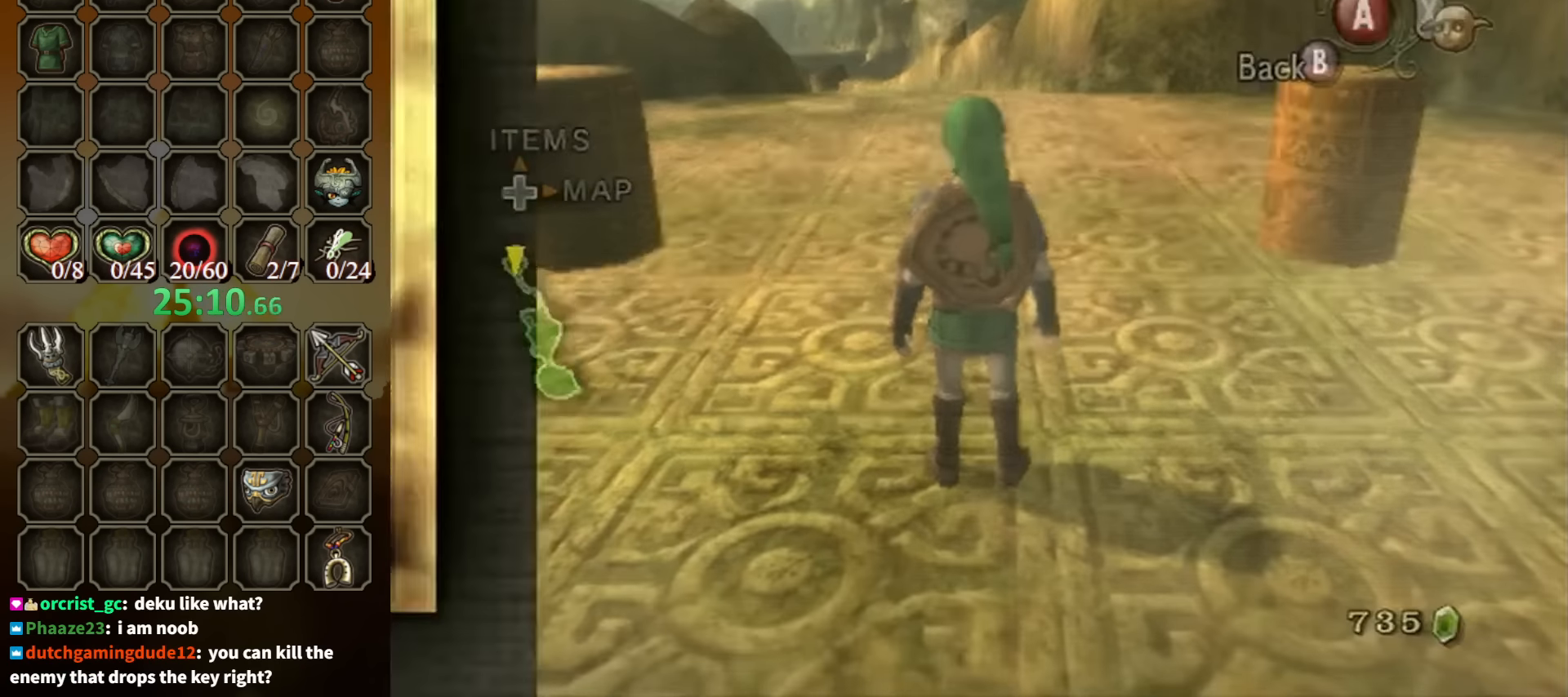
{"buttons": [], "left_stick": "center", "right_stick": "center", "events": [[34, "DPAD_RIGHT", "up"], [333, "B", "down"], [433, "B", "up"]]}
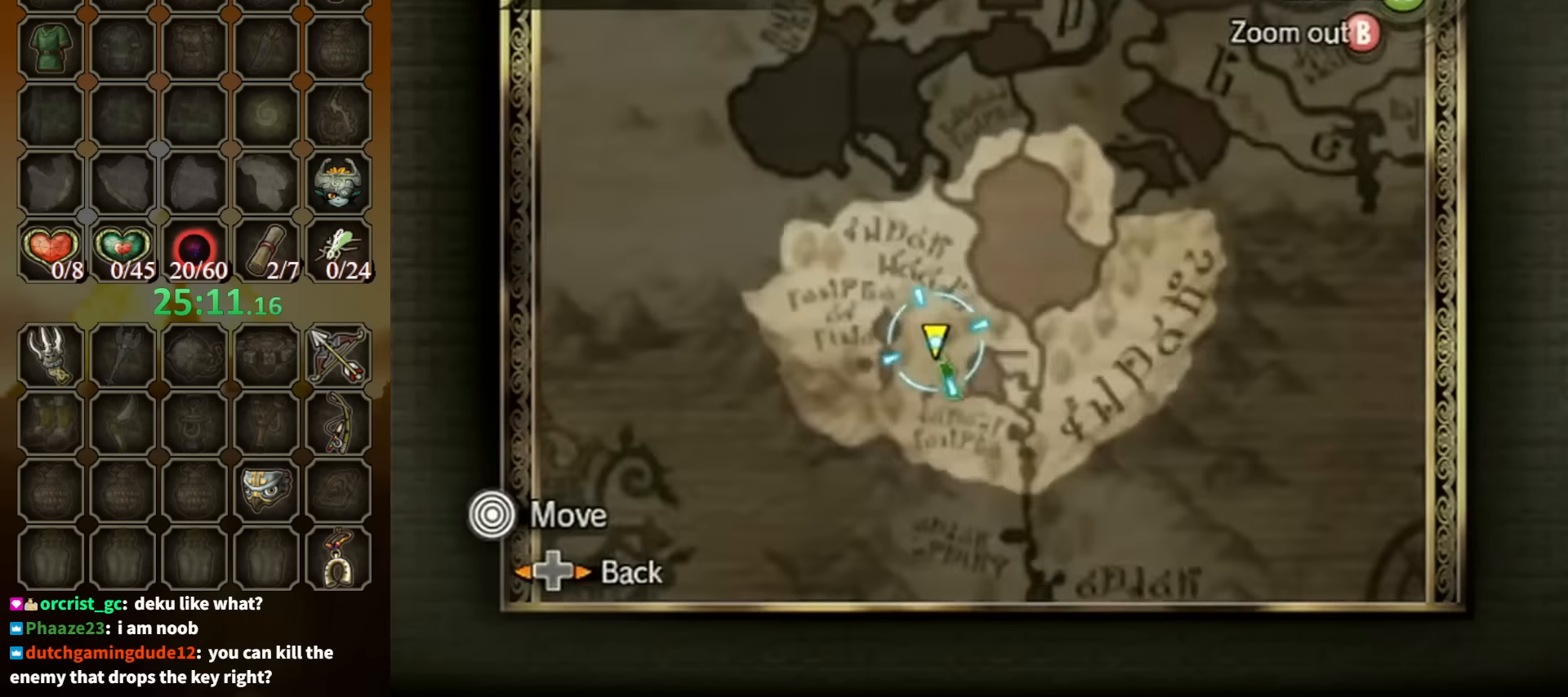
{"buttons": [], "left_stick": "up", "right_stick": "center", "events": [[133, "left_stick", "up"], [333, "Z", "down"], [433, "Z", "up"]]}
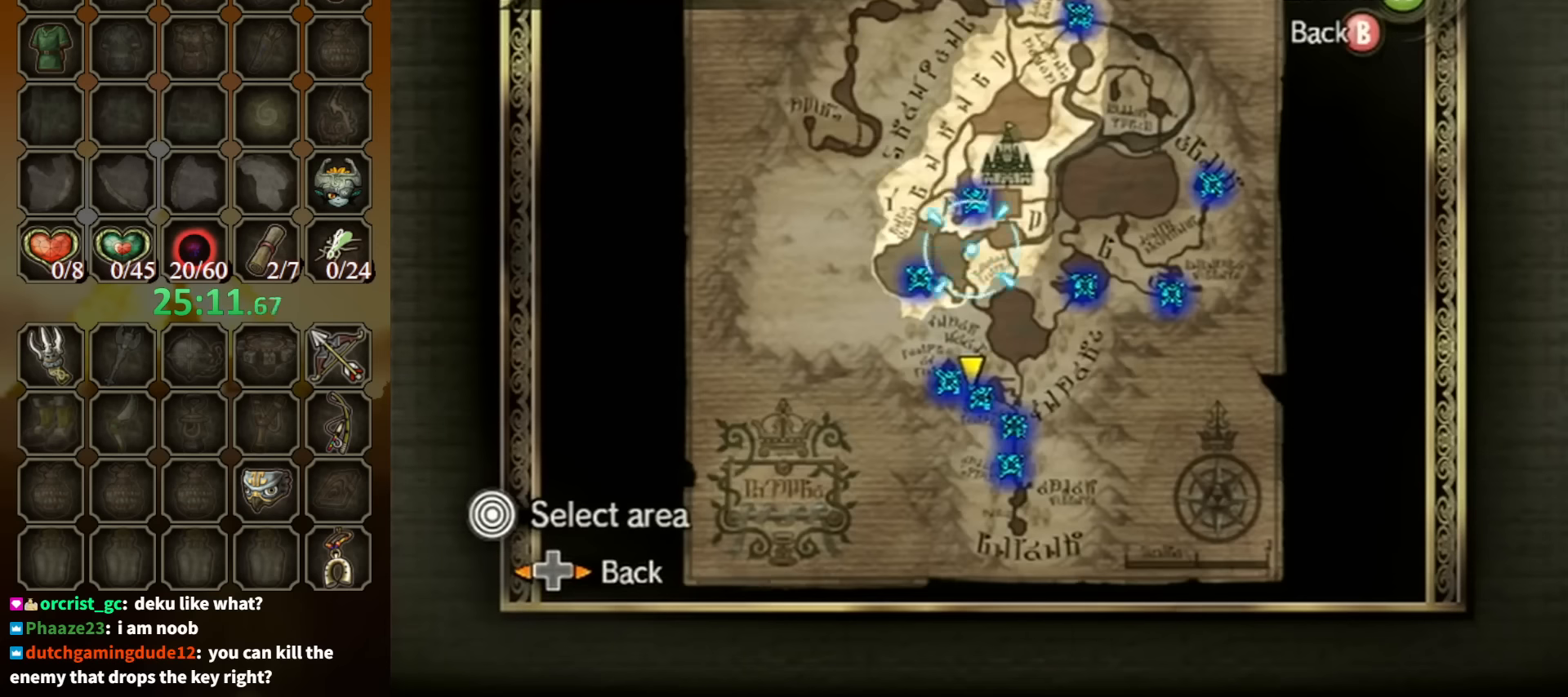
{"buttons": [], "left_stick": "center", "right_stick": "center", "events": [[66, "left_stick", "center"]]}
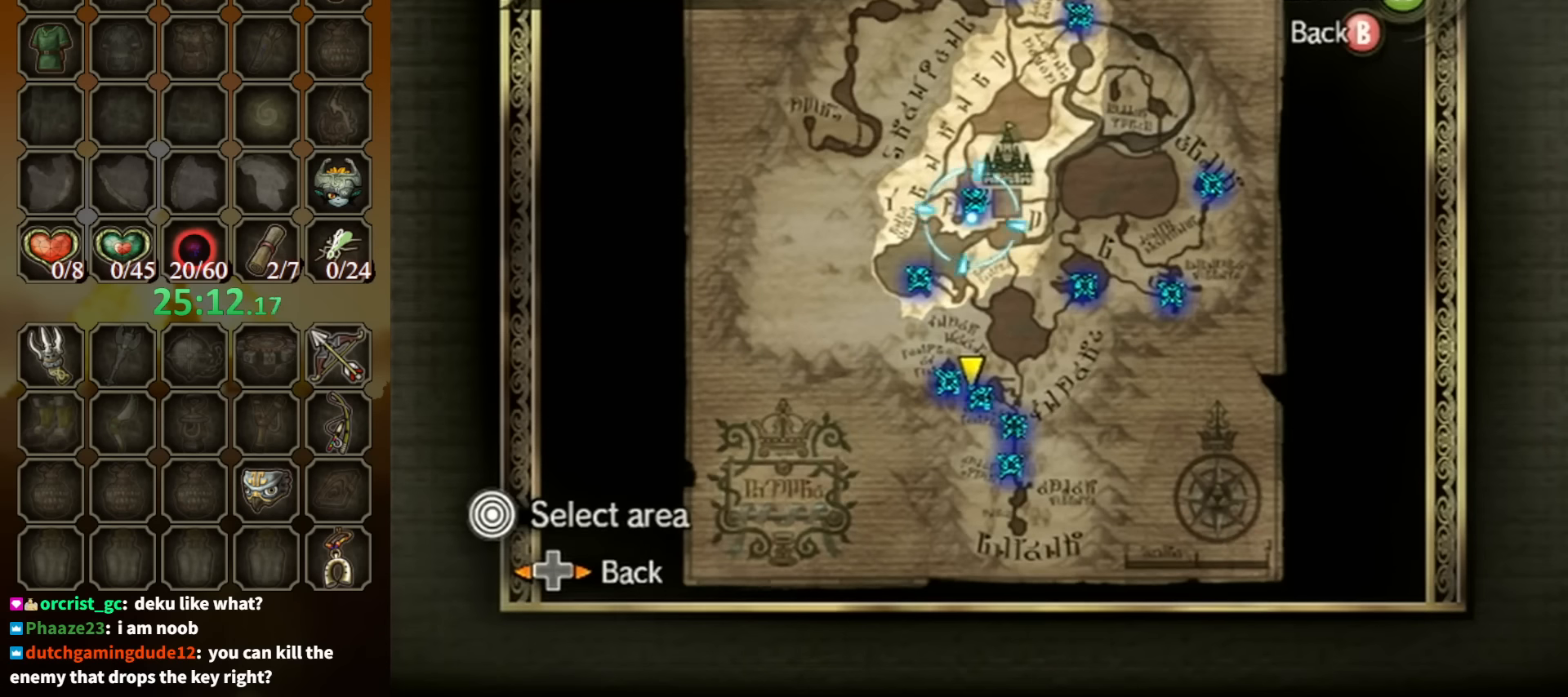
{"buttons": [], "left_stick": "center", "right_stick": "center", "events": []}
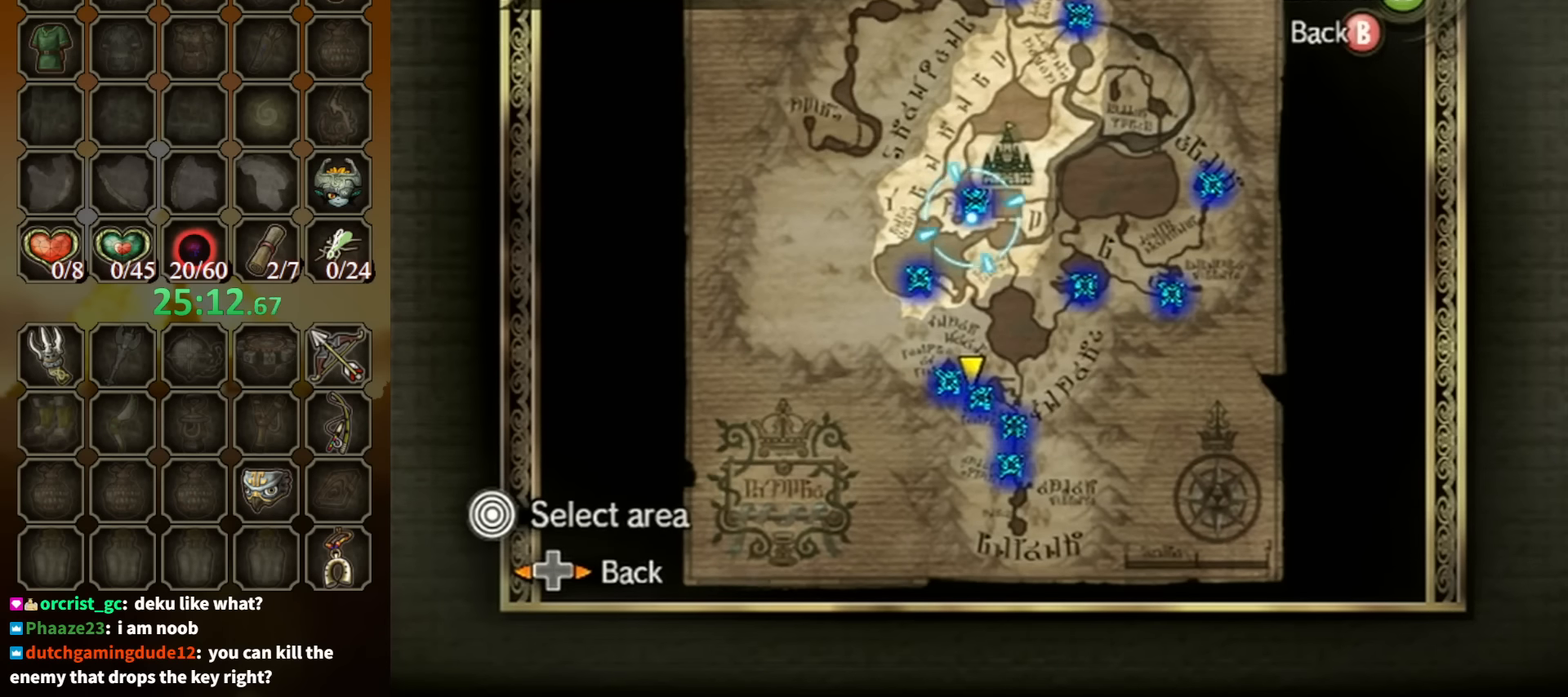
{"buttons": [], "left_stick": "center", "right_stick": "center", "events": []}
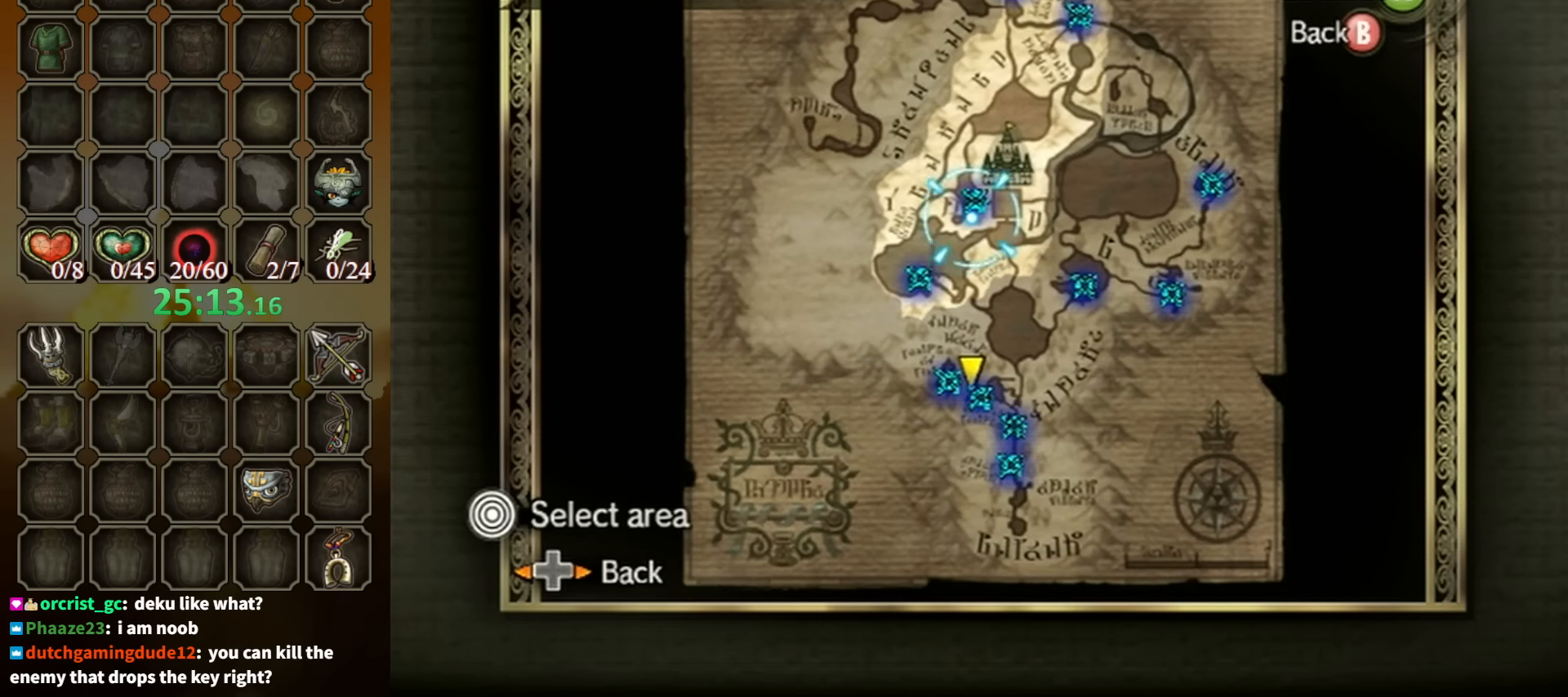
{"buttons": [], "left_stick": "center", "right_stick": "center", "events": []}
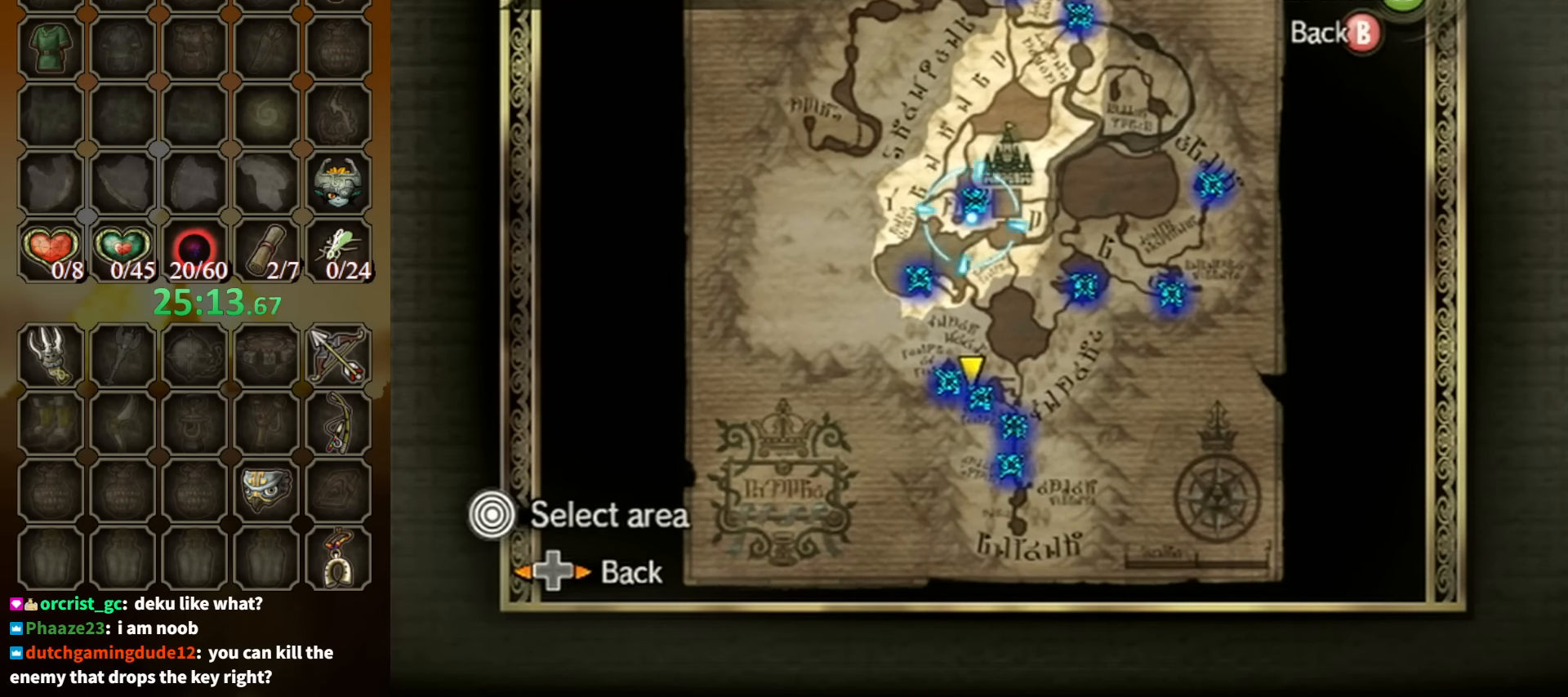
{"buttons": [], "left_stick": "center", "right_stick": "center", "events": []}
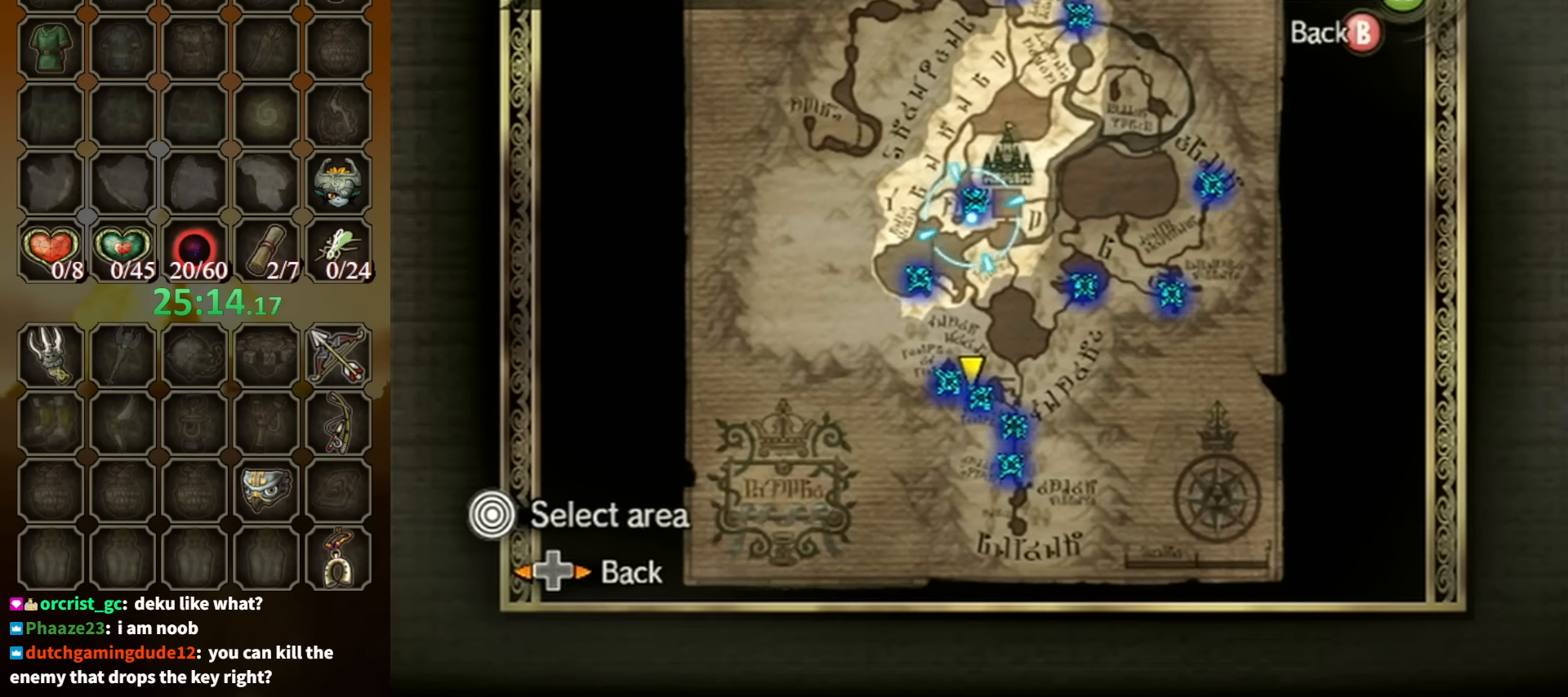
{"buttons": [], "left_stick": "center", "right_stick": "center", "events": []}
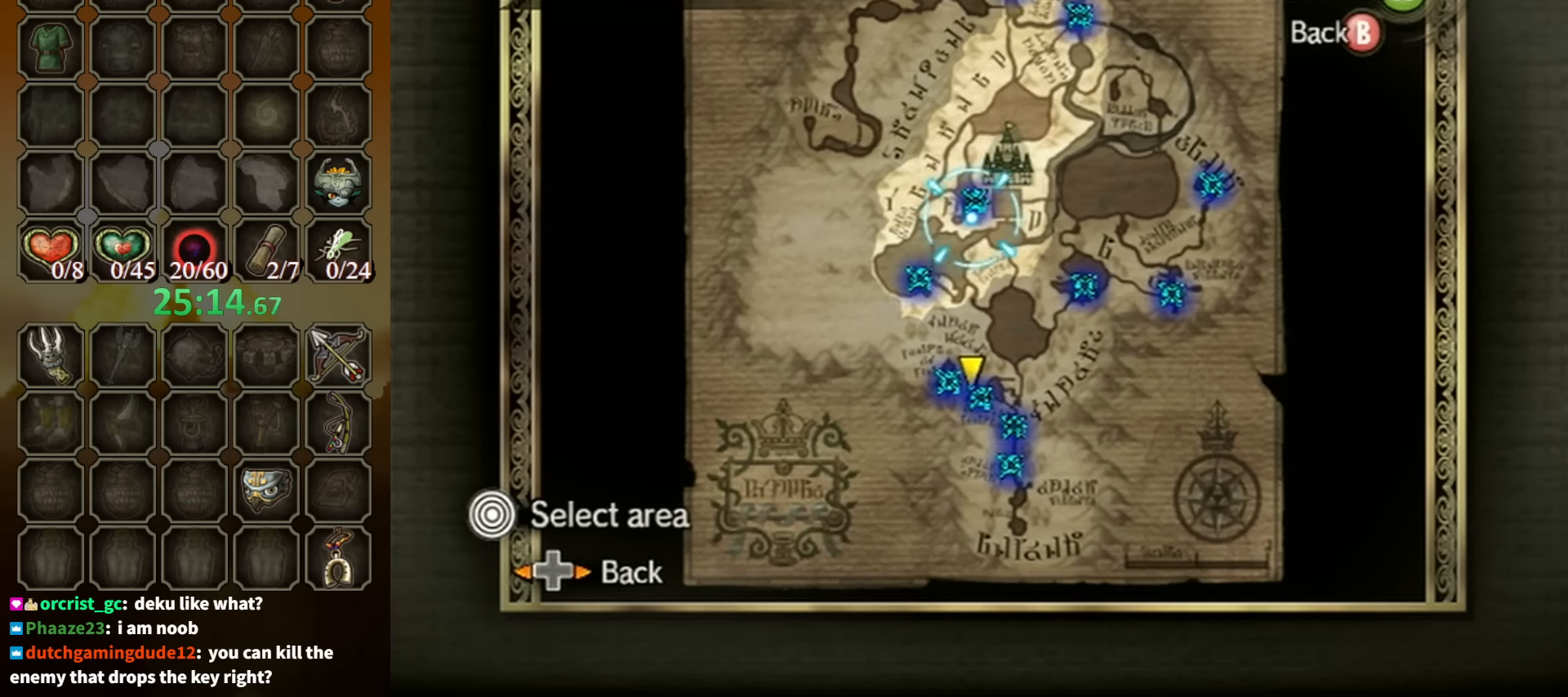
{"buttons": [], "left_stick": "center", "right_stick": "center", "events": []}
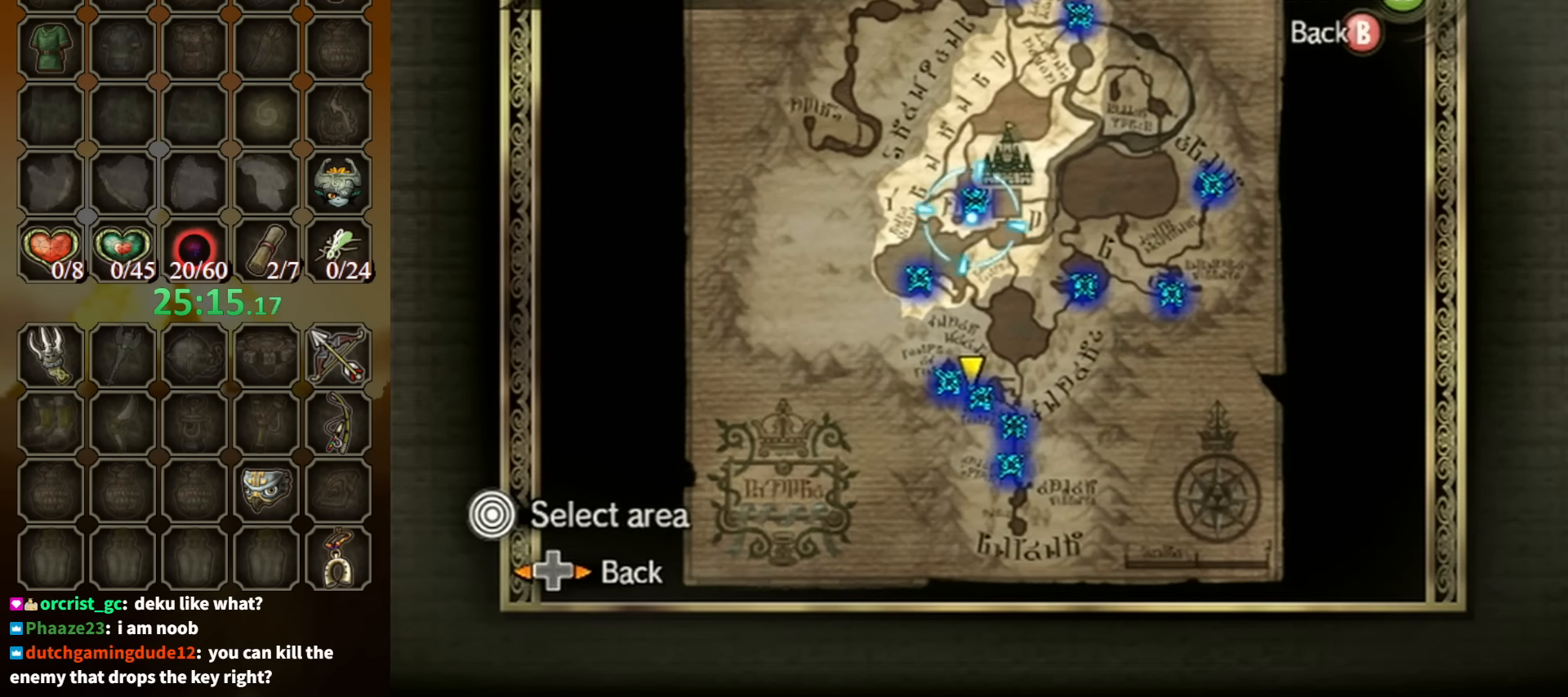
{"buttons": [], "left_stick": "center", "right_stick": "center", "events": [[433, "A", "down"], [500, "A", "up"]]}
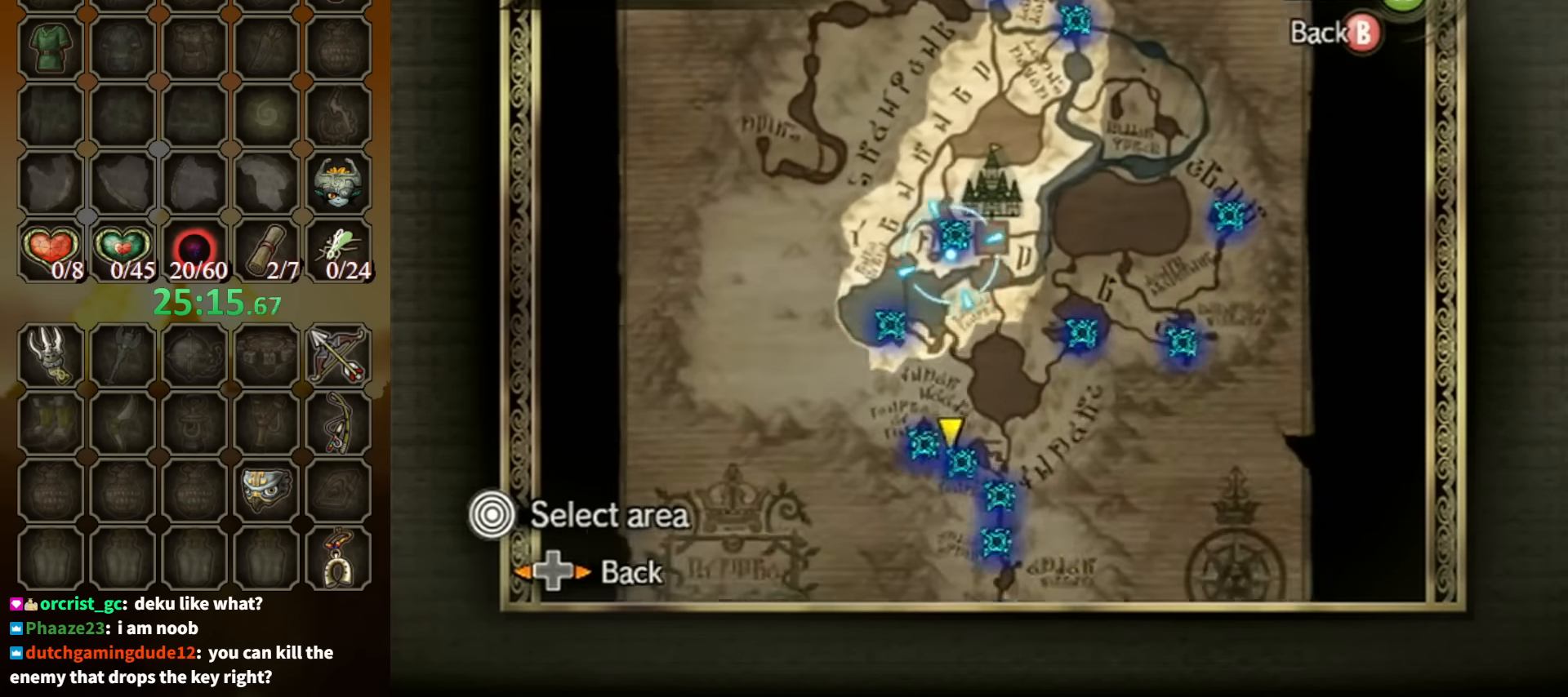
{"buttons": [], "left_stick": "center", "right_stick": "center", "events": [[166, "left_stick", "up"], [433, "left_stick", "center"]]}
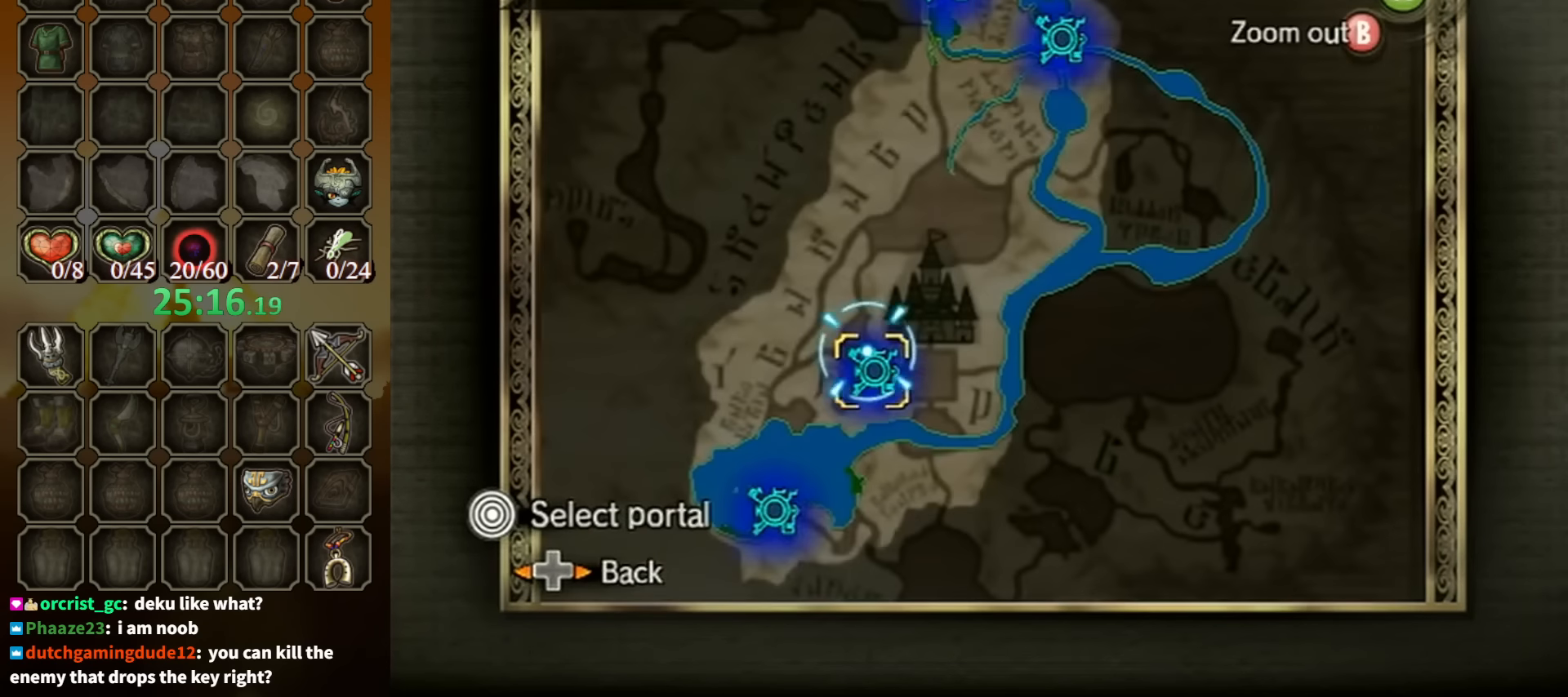
{"buttons": [], "left_stick": "center", "right_stick": "center", "events": []}
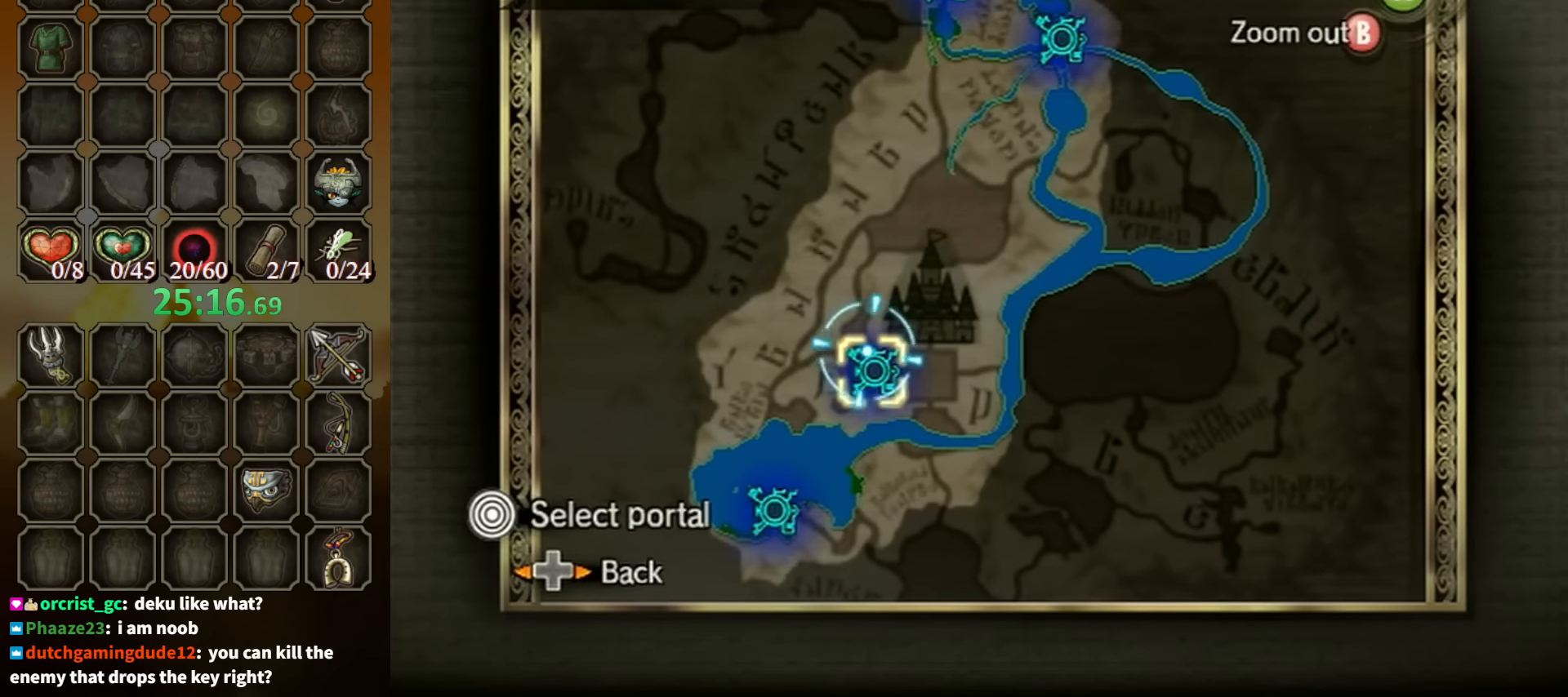
{"buttons": ["A"], "left_stick": "center", "right_stick": "center", "events": [[200, "A", "down"], [300, "A", "up"], [366, "A", "down"], [400, "A", "up"], [466, "A", "down"]]}
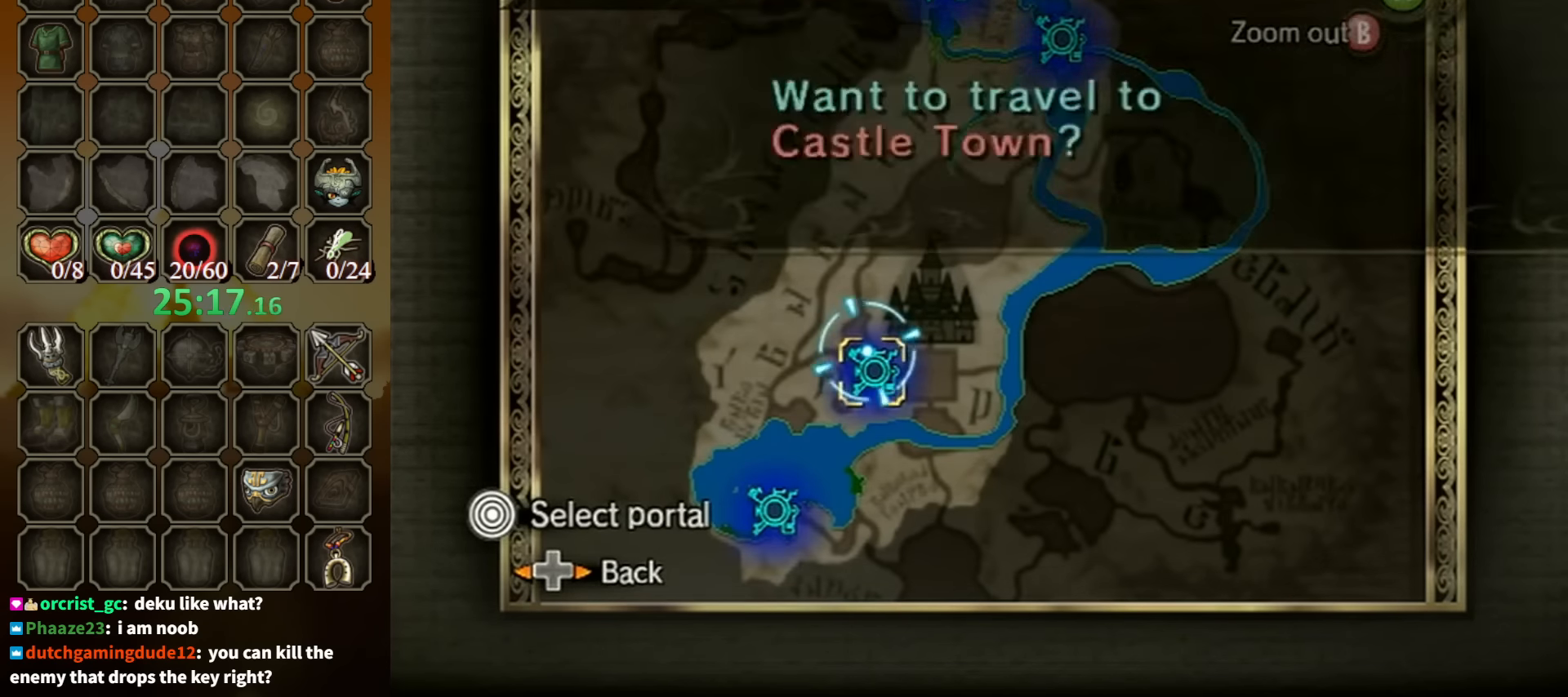
{"buttons": [], "left_stick": "center", "right_stick": "center", "events": [[33, "A", "up"], [166, "A", "down"], [233, "A", "up"], [266, "A", "down"], [433, "A", "up"]]}